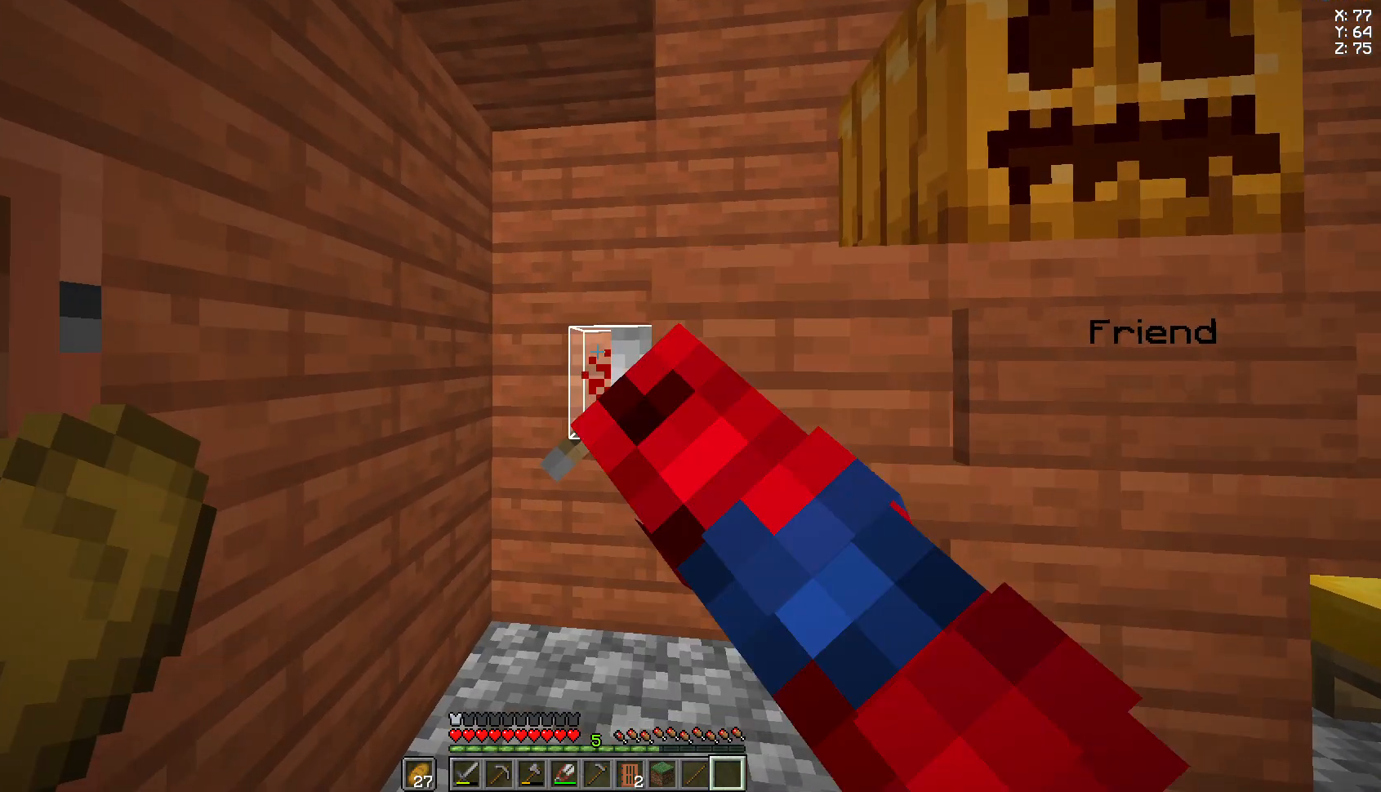
Gameplay with keyboard and mouse; each line is a JSON object with the keys and mouse buttons held at the frame after it. "events" lists presses ("down") and releases ("up") of "a", "d", "s", "space", "w", "mouse_left" and "mouse_right" between this image and that frame as [ms after this image, input, new state], when the widget could be followed in between. "mouse_left", "mouse_right" = the "left", "right" buttons of the "mouse" list. No other keys are recorded. Fast repeated clicks can show as one long hold. Not read: mouse_move.
{"keys": [], "mouse": [], "events": [[148, "mouse_right", "down"], [259, "mouse_right", "up"], [407, "mouse_right", "down"], [481, "mouse_right", "up"]]}
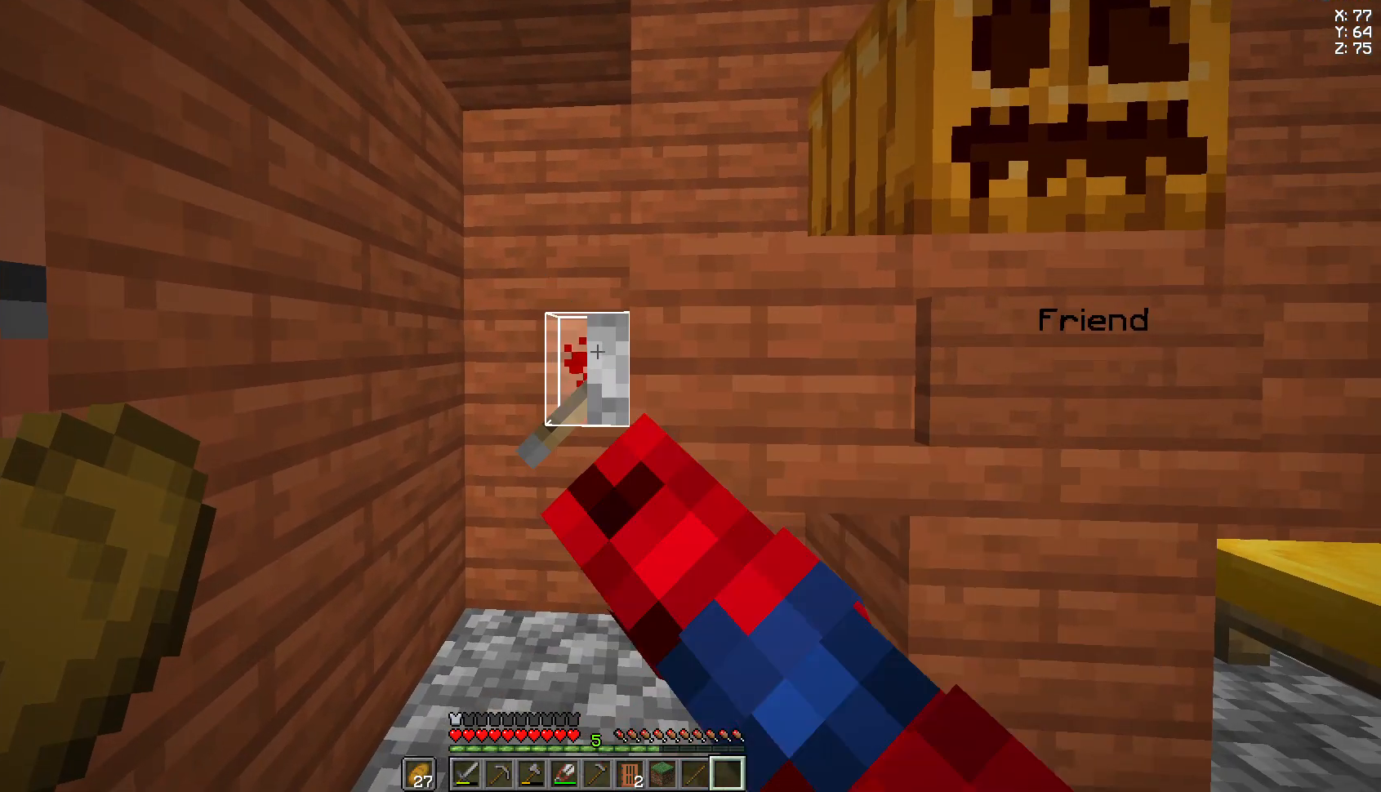
{"keys": [], "mouse": [], "events": [[111, "mouse_right", "down"], [148, "mouse_right", "up"], [296, "mouse_right", "down"], [407, "mouse_right", "up"], [481, "mouse_right", "down"], [519, "mouse_right", "up"]]}
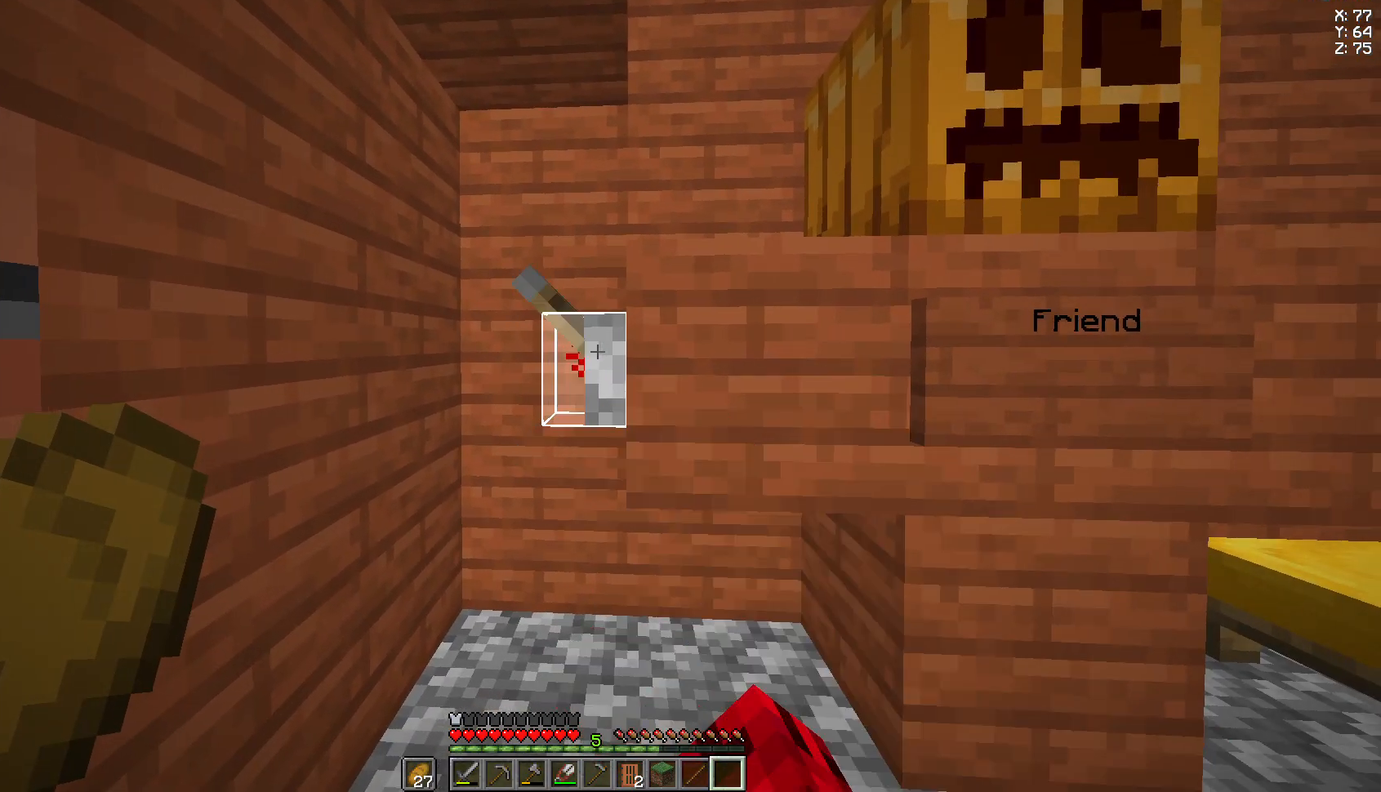
{"keys": [], "mouse": [], "events": [[111, "mouse_right", "down"], [222, "mouse_right", "up"], [296, "mouse_right", "down"], [407, "mouse_right", "up"]]}
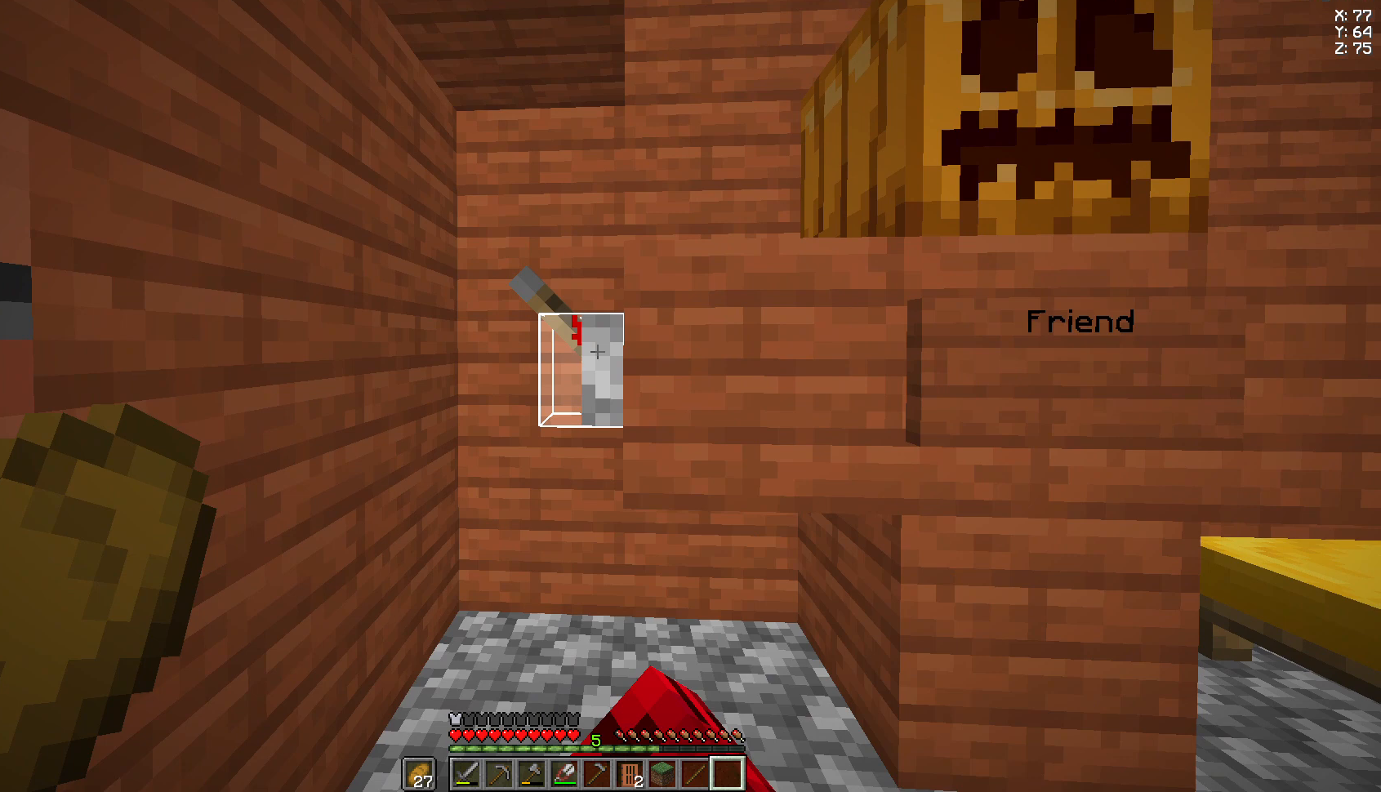
{"keys": [], "mouse": [], "events": [[185, "mouse_right", "down"], [407, "mouse_right", "up"]]}
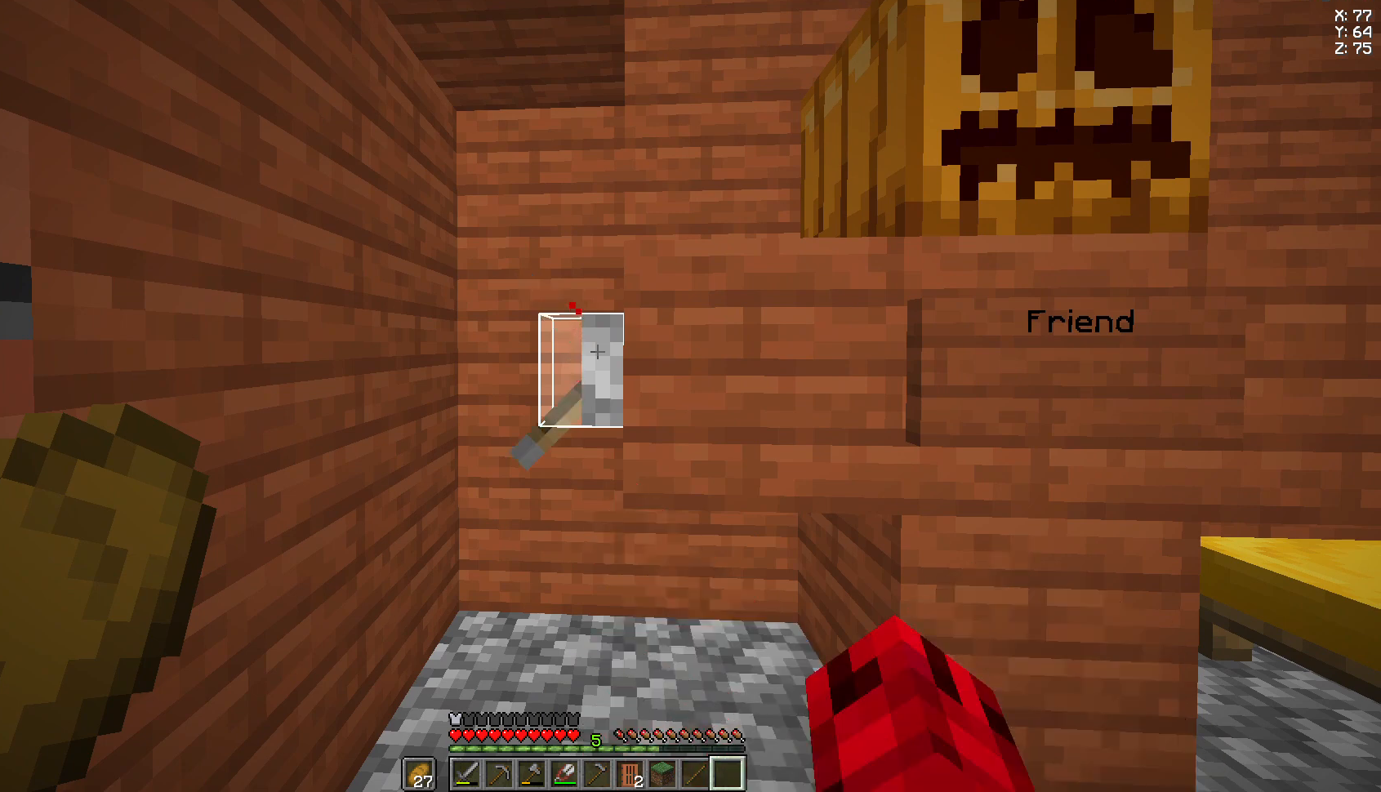
{"keys": ["a"], "mouse": [], "events": [[74, "w", "down"], [185, "mouse_right", "down"], [259, "mouse_right", "up"], [296, "a", "down"], [481, "w", "up"]]}
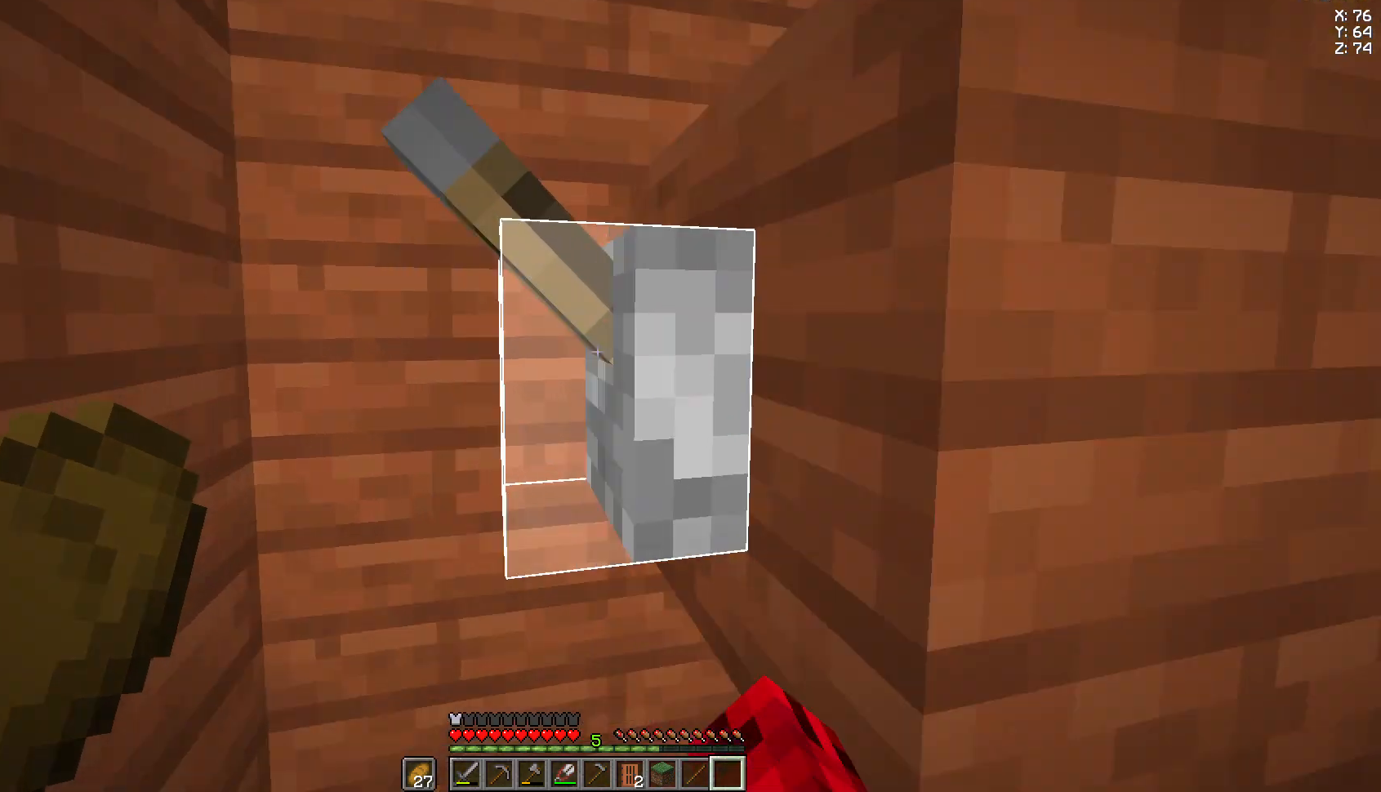
{"keys": [], "mouse": ["right"], "events": [[148, "a", "up"], [407, "mouse_right", "down"]]}
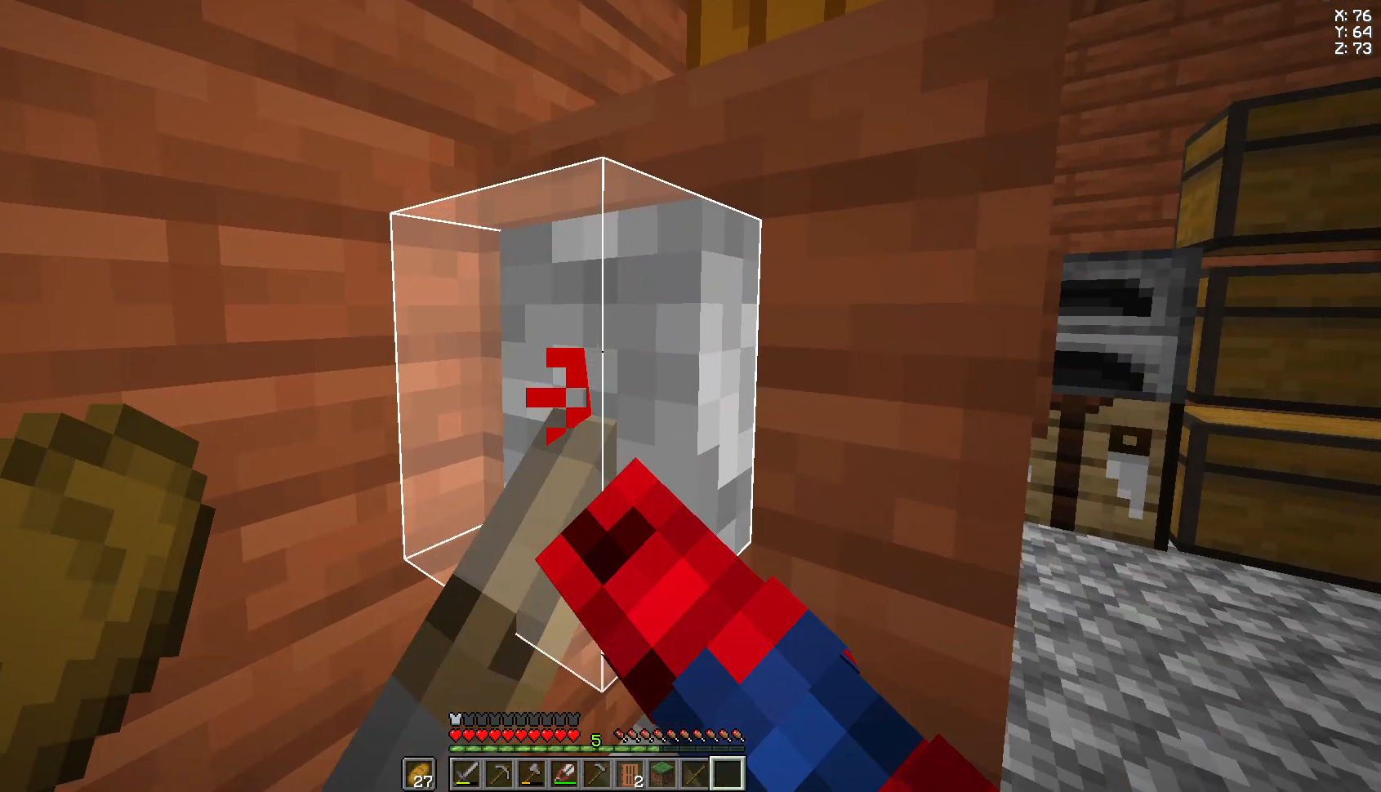
{"keys": [], "mouse": [], "events": [[37, "mouse_right", "up"]]}
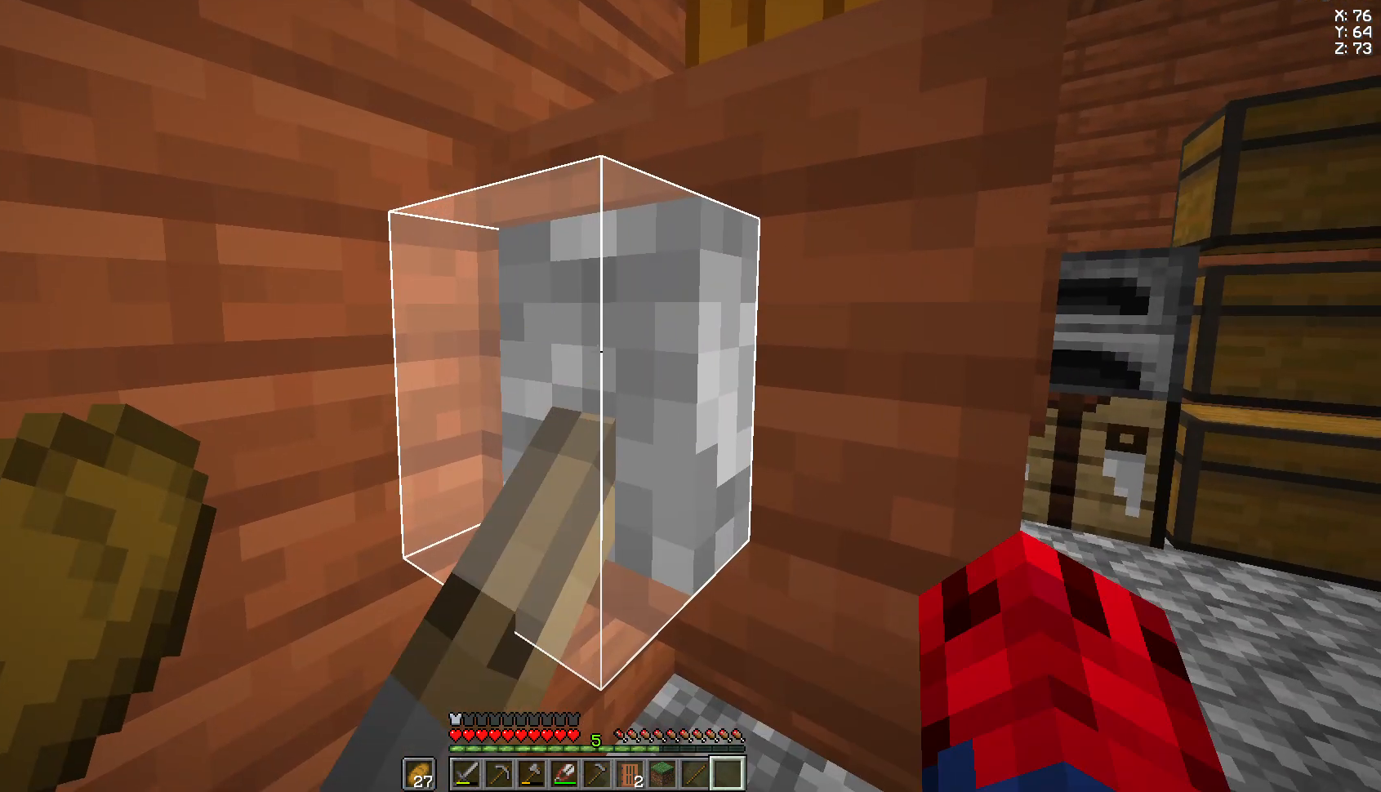
{"keys": [], "mouse": [], "events": [[37, "mouse_right", "down"], [185, "mouse_right", "up"]]}
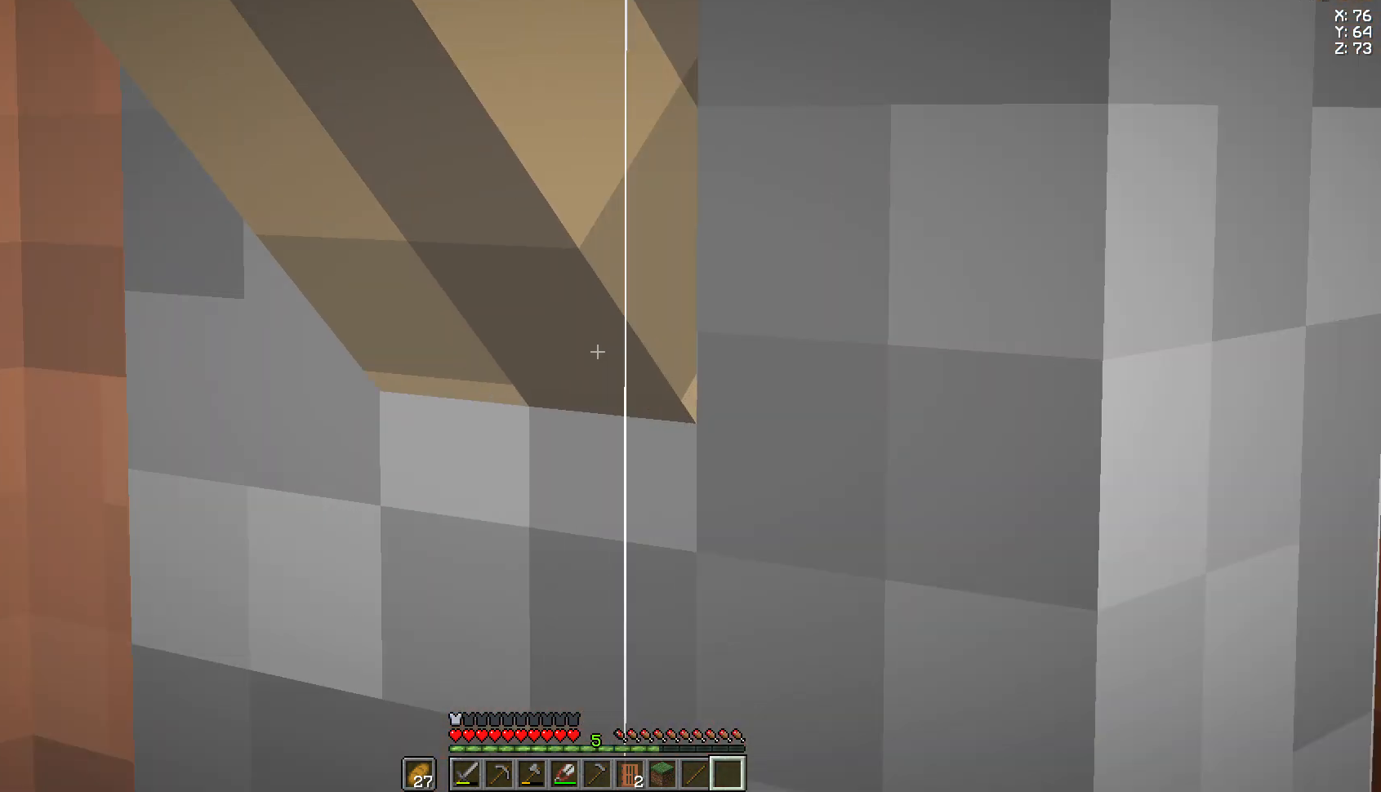
{"keys": ["d", "s"], "mouse": ["right"], "events": [[74, "d", "down"], [74, "mouse_right", "down"], [222, "mouse_right", "up"], [259, "s", "down"], [444, "mouse_right", "down"]]}
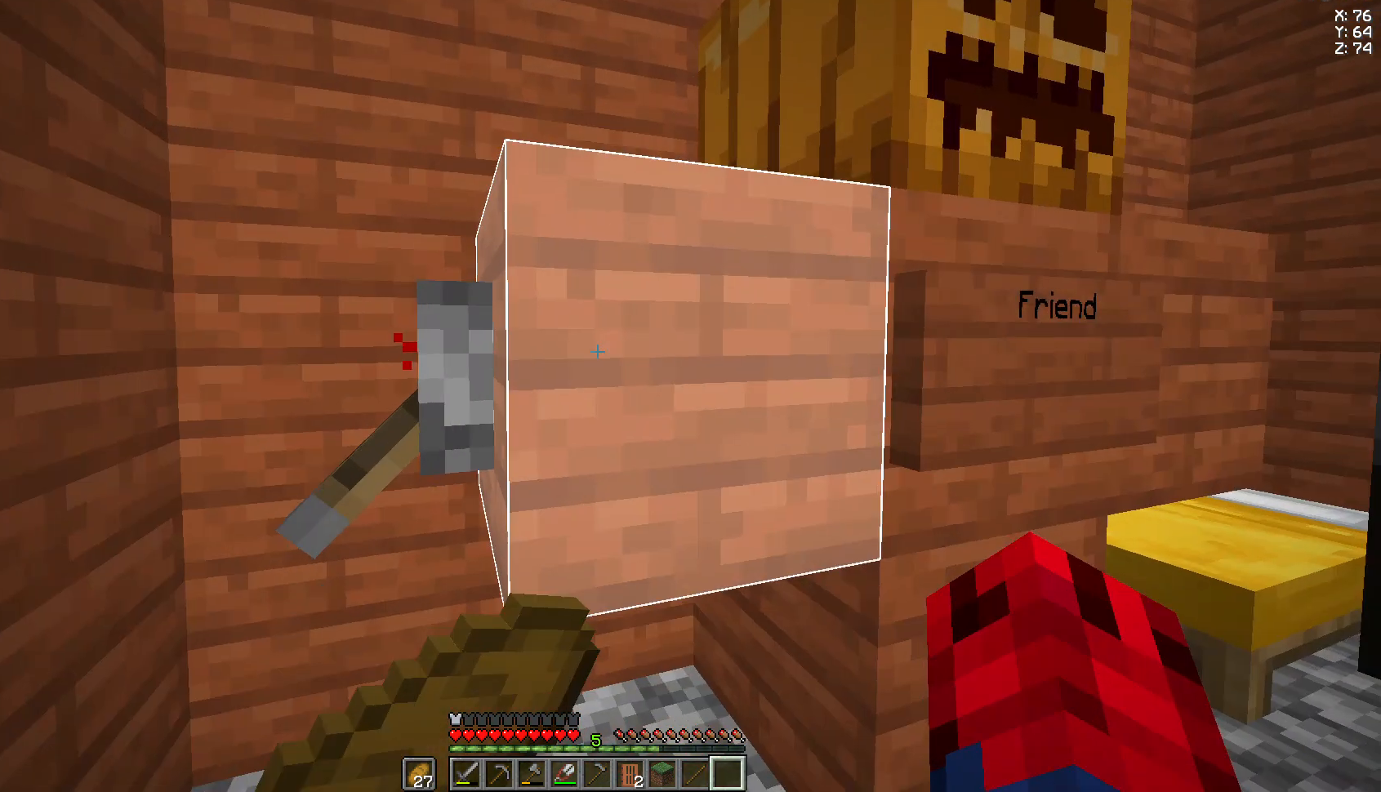
{"keys": [], "mouse": [], "events": [[37, "d", "up"], [74, "mouse_right", "up"], [74, "s", "up"], [370, "mouse_right", "down"], [481, "mouse_right", "up"]]}
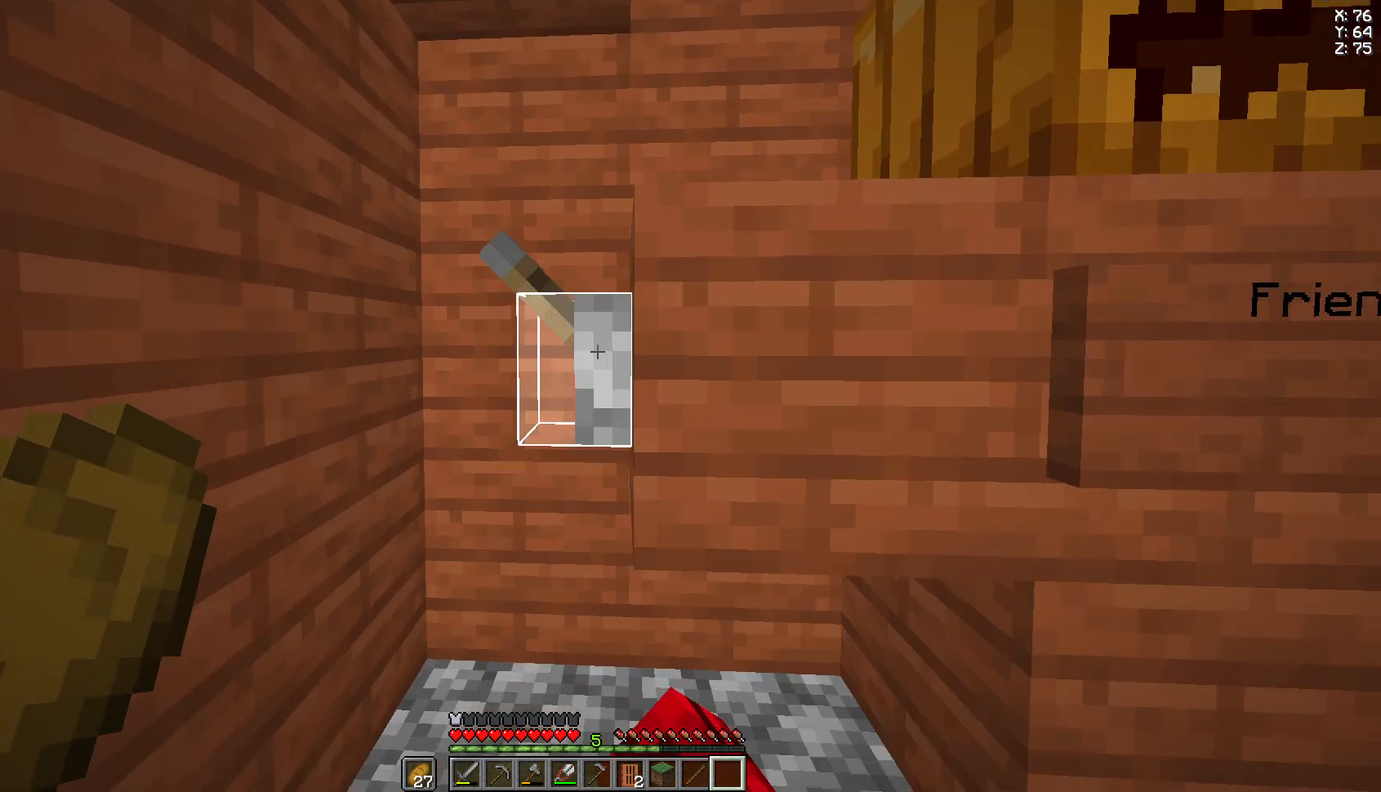
{"keys": ["d"], "mouse": [], "events": [[148, "s", "down"], [185, "d", "down"], [296, "s", "up"]]}
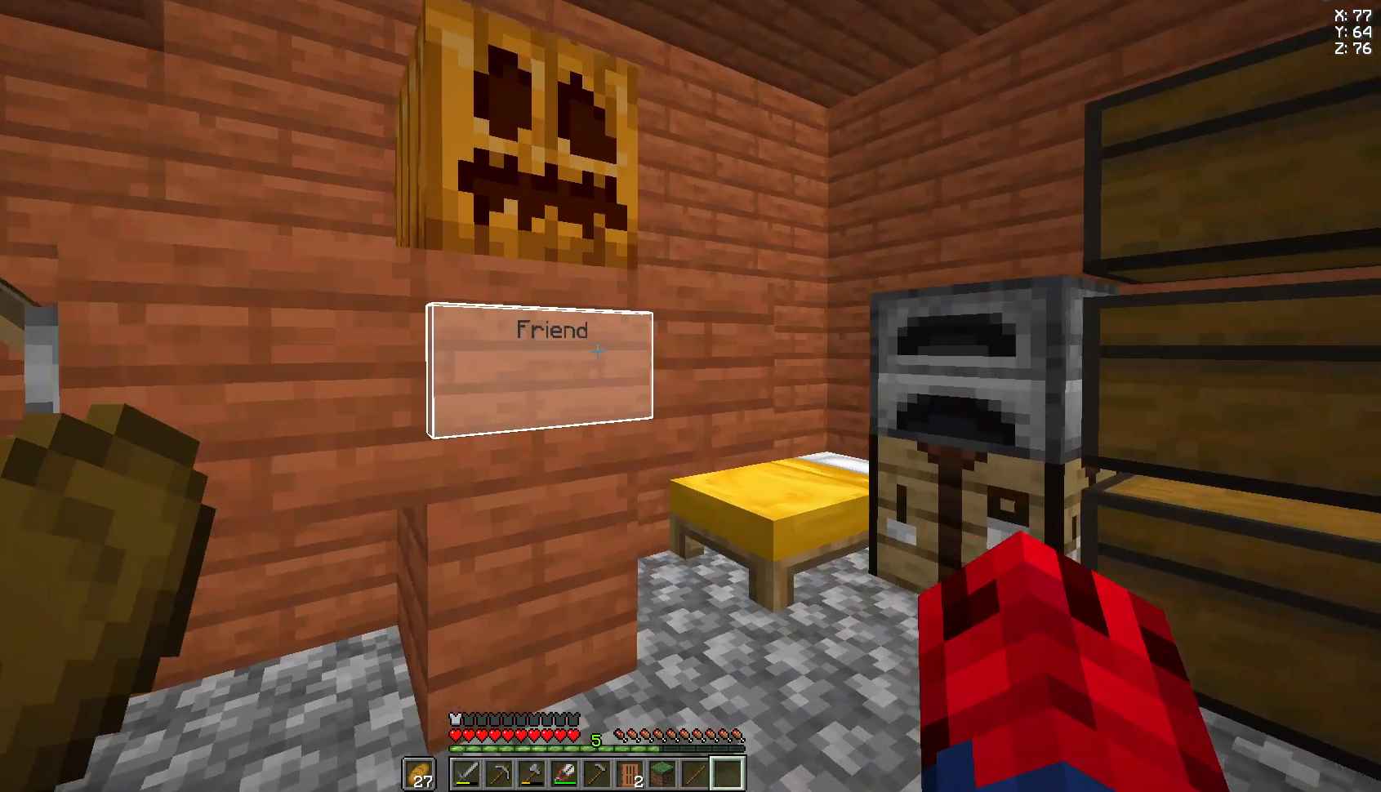
{"keys": ["d"], "mouse": ["right"], "events": [[111, "w", "down"], [370, "mouse_right", "down"], [370, "w", "up"]]}
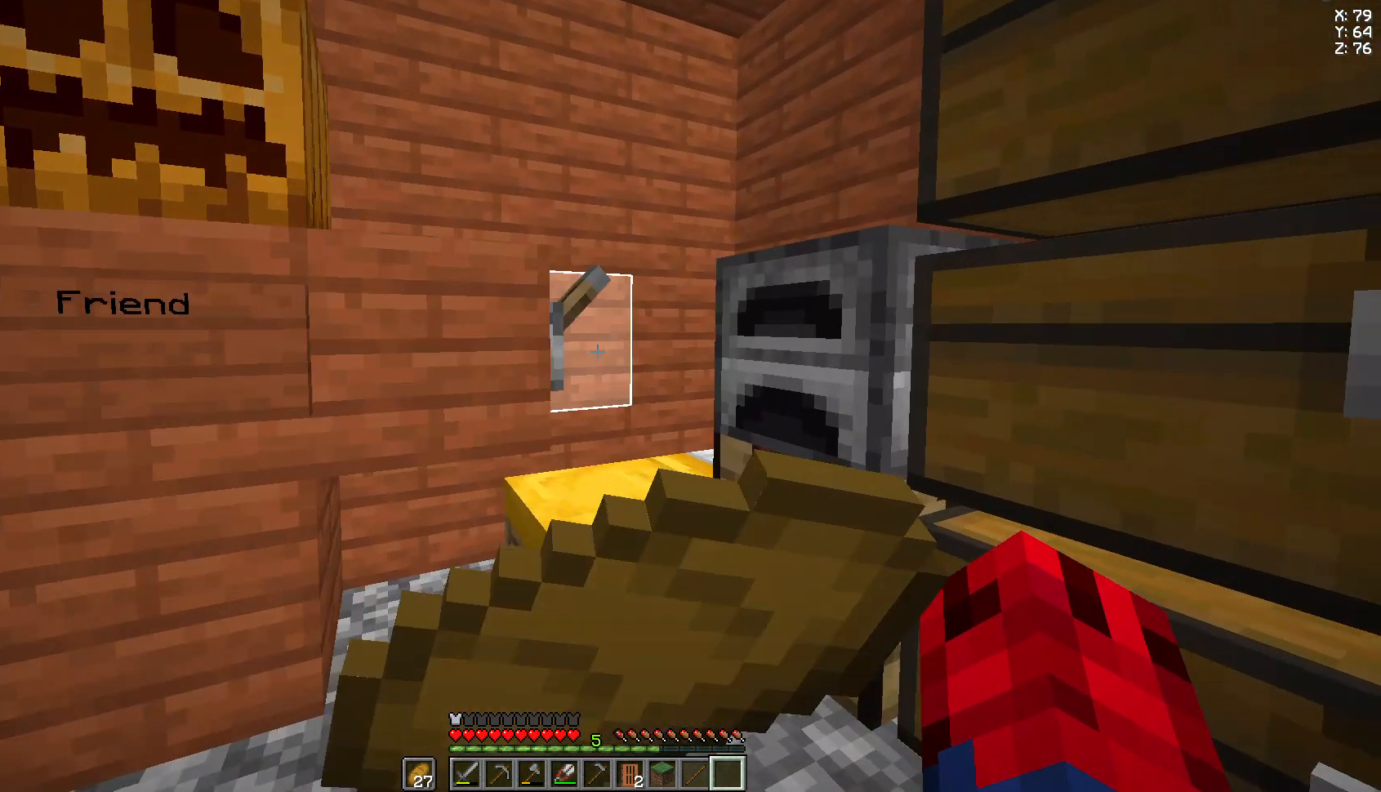
{"keys": [], "mouse": ["right"], "events": [[111, "d", "up"]]}
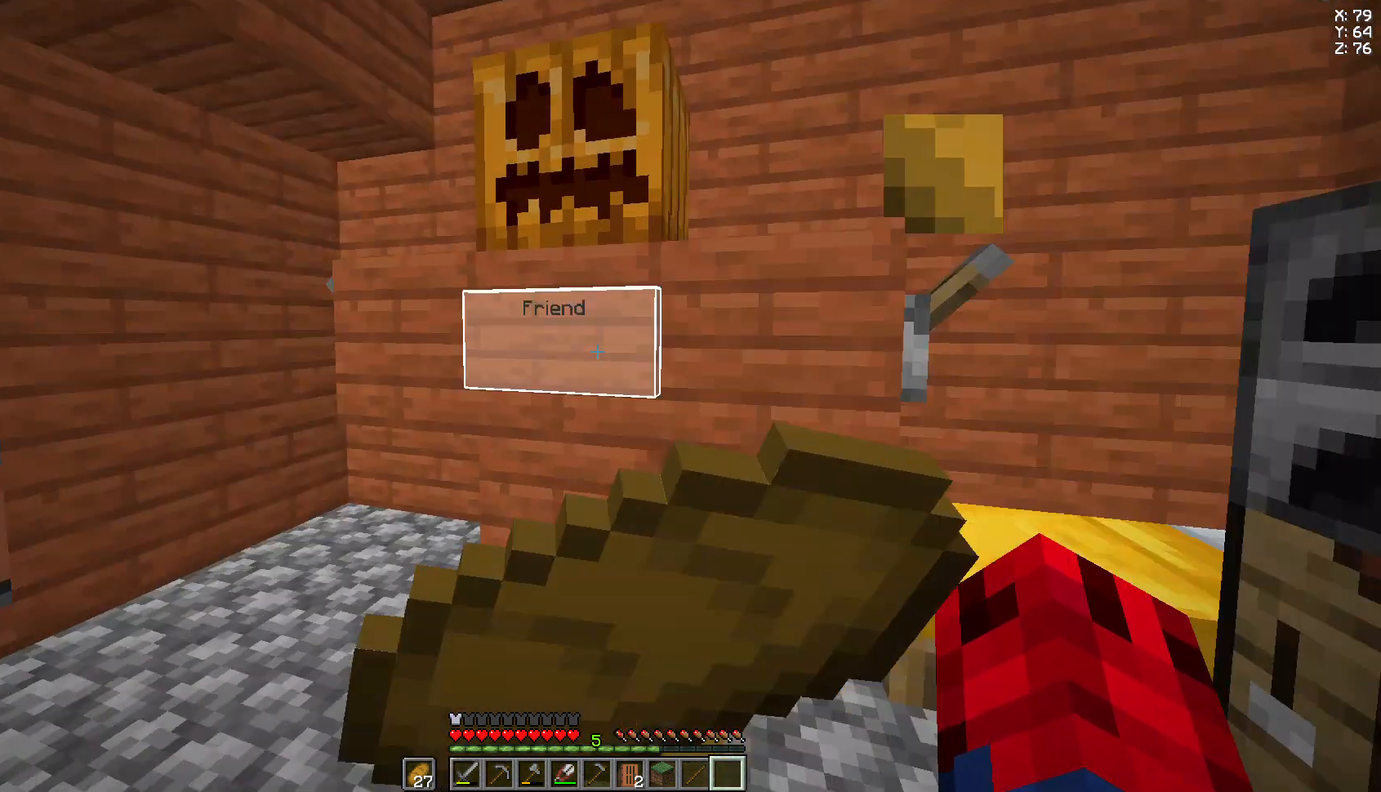
{"keys": ["a"], "mouse": ["right"], "events": [[111, "a", "down"]]}
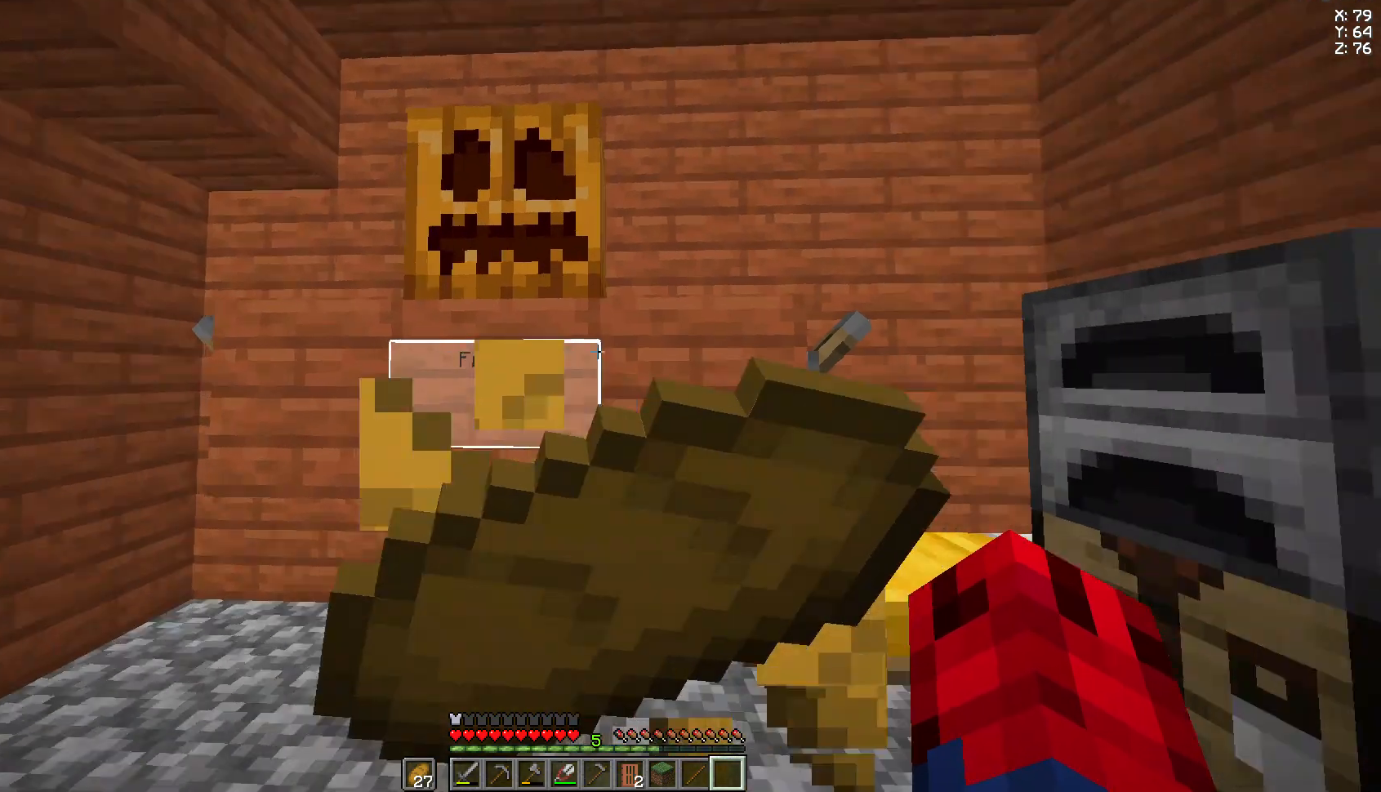
{"keys": [], "mouse": ["right"], "events": [[370, "a", "up"]]}
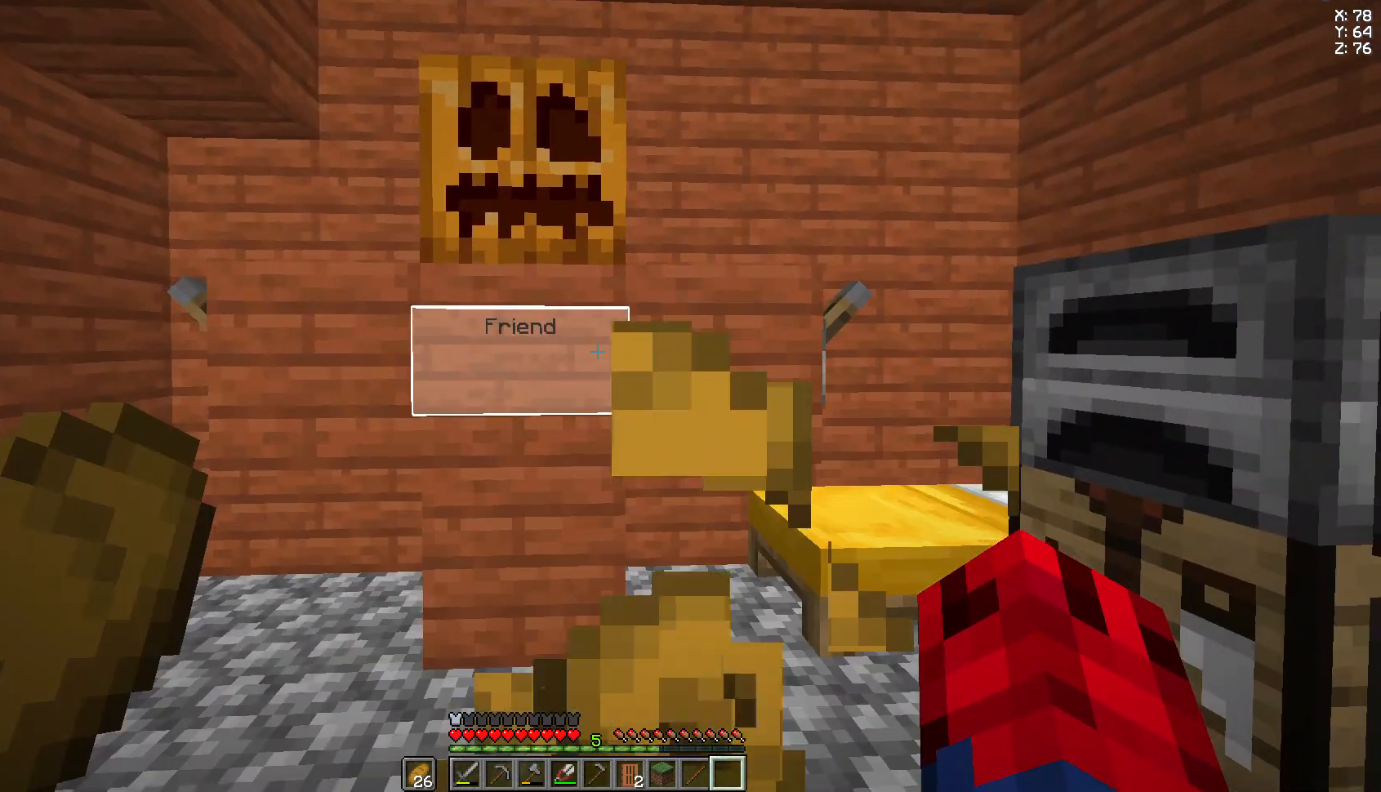
{"keys": [], "mouse": [], "events": [[222, "mouse_right", "up"]]}
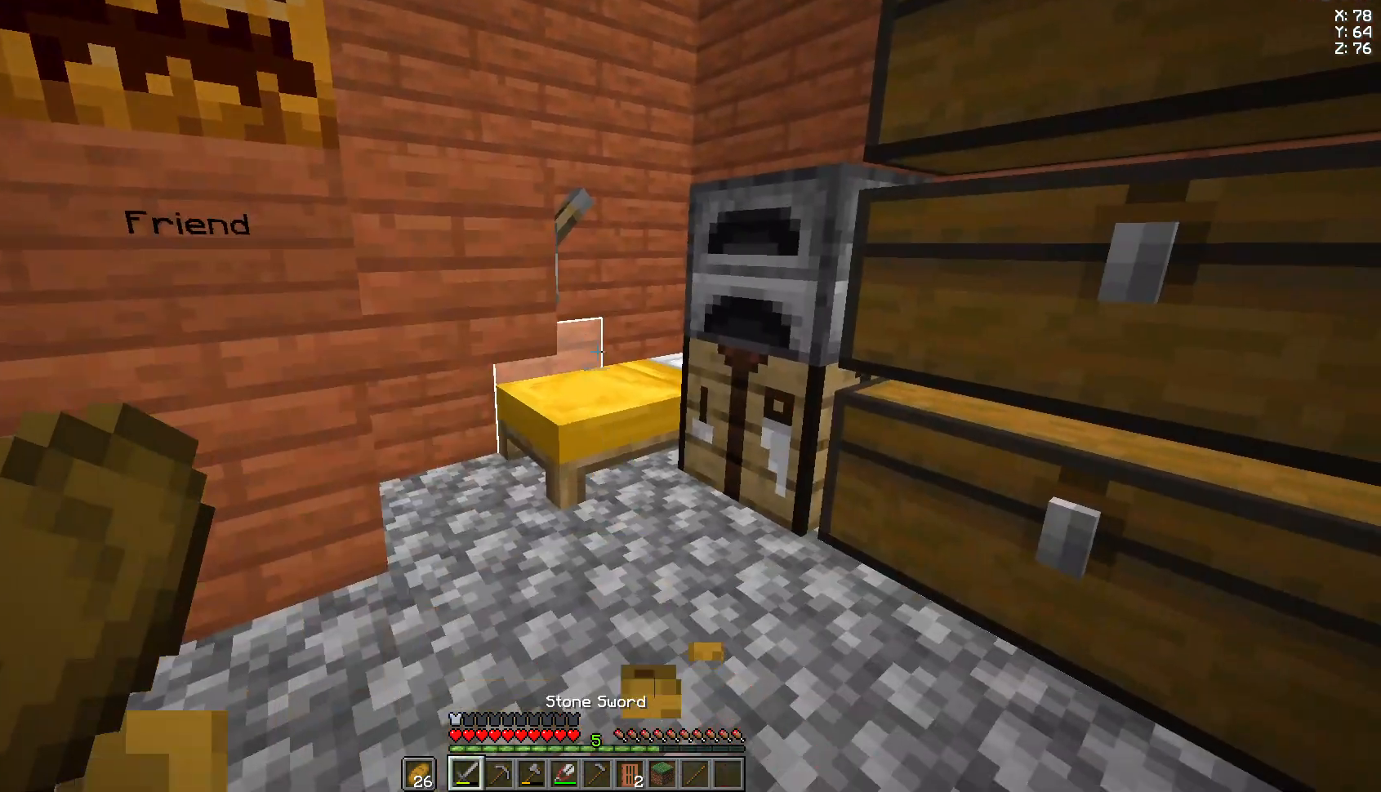
{"keys": [], "mouse": [], "events": [[74, "space", "down"], [407, "space", "up"]]}
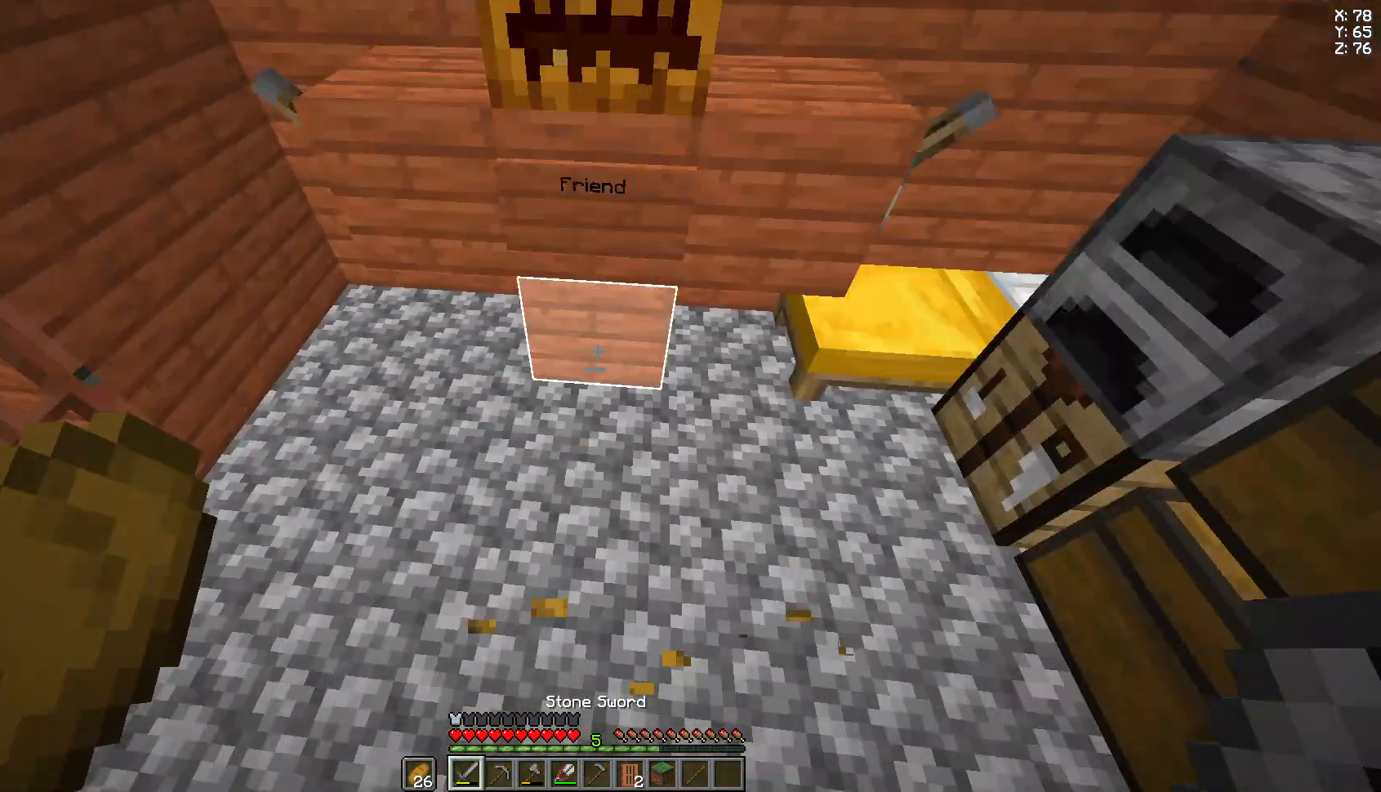
{"keys": [], "mouse": [], "events": [[185, "mouse_left", "down"], [333, "mouse_left", "up"]]}
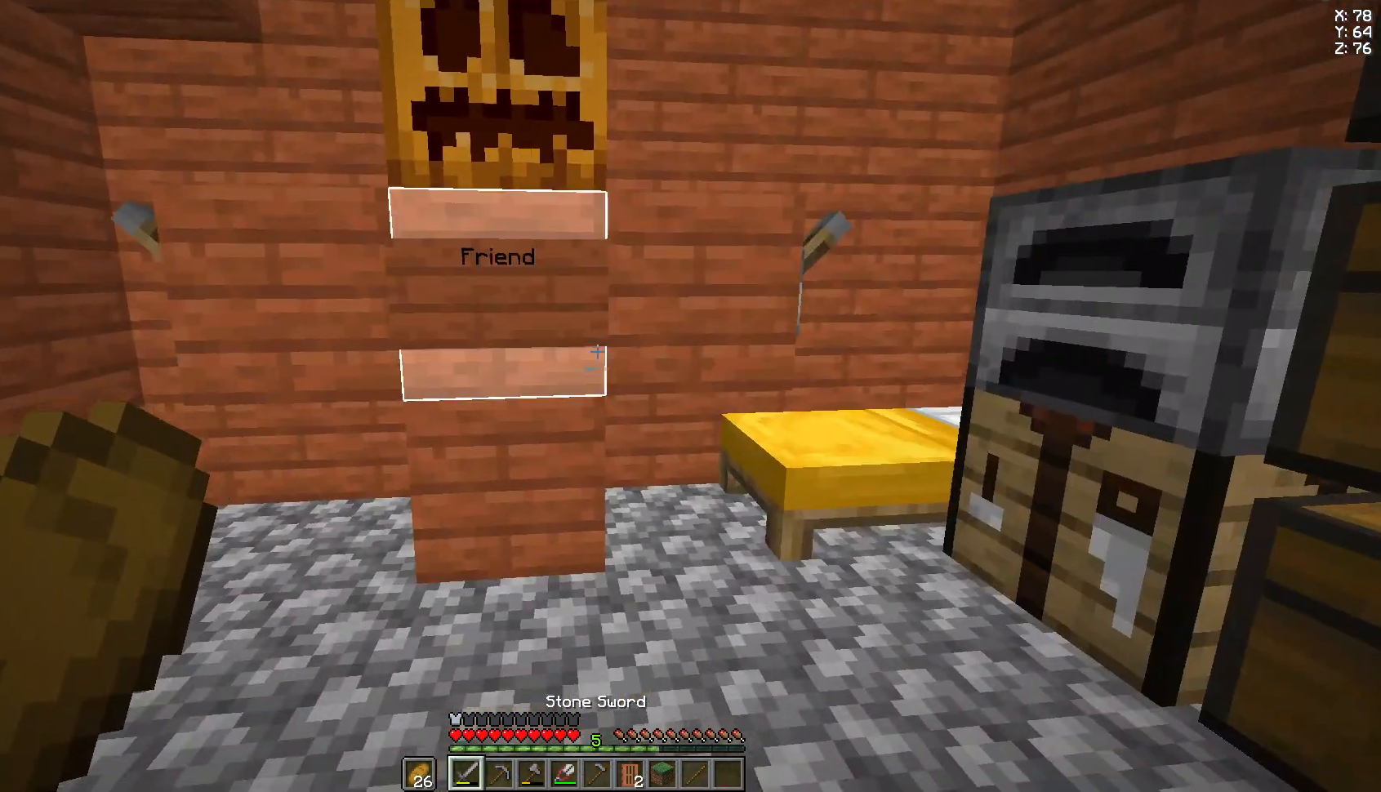
{"keys": [], "mouse": [], "events": []}
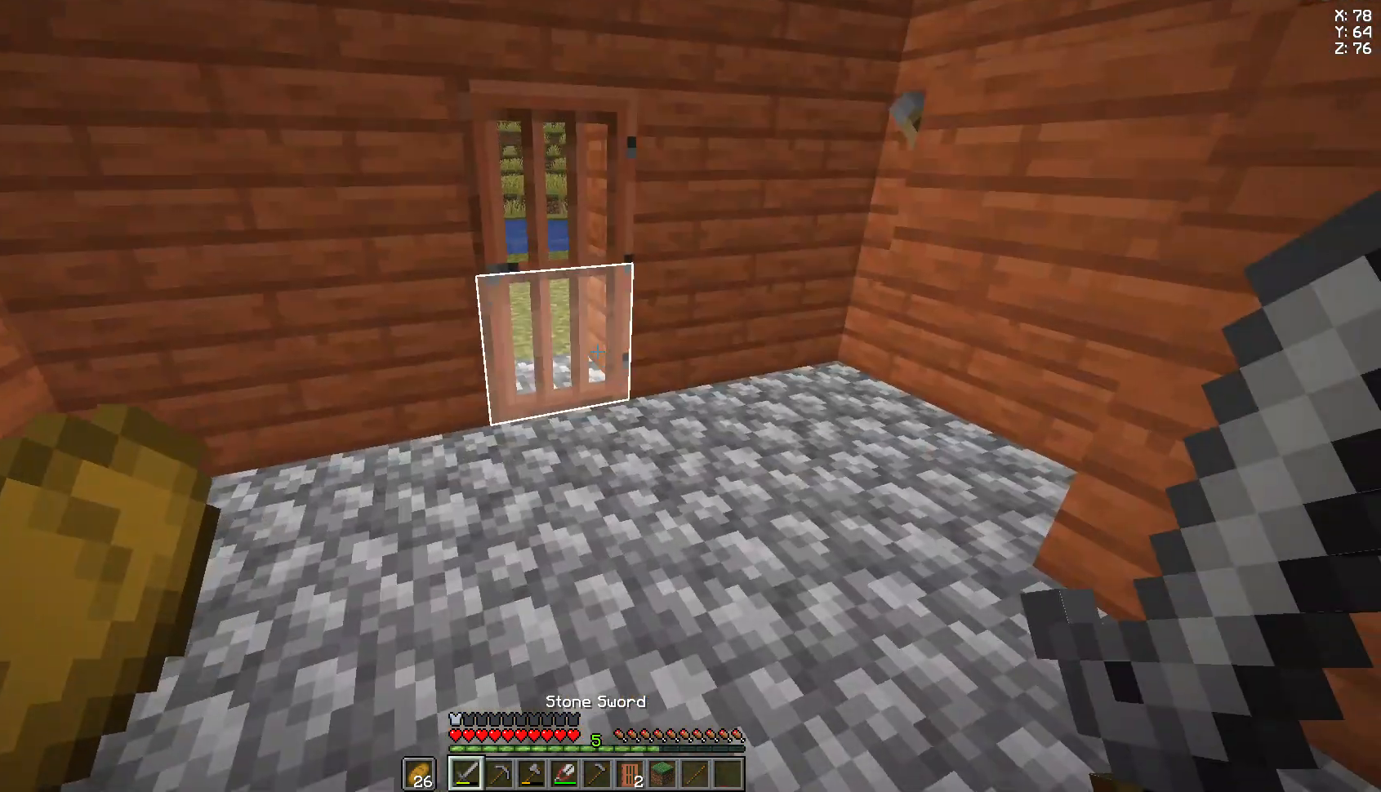
{"keys": [], "mouse": [], "events": []}
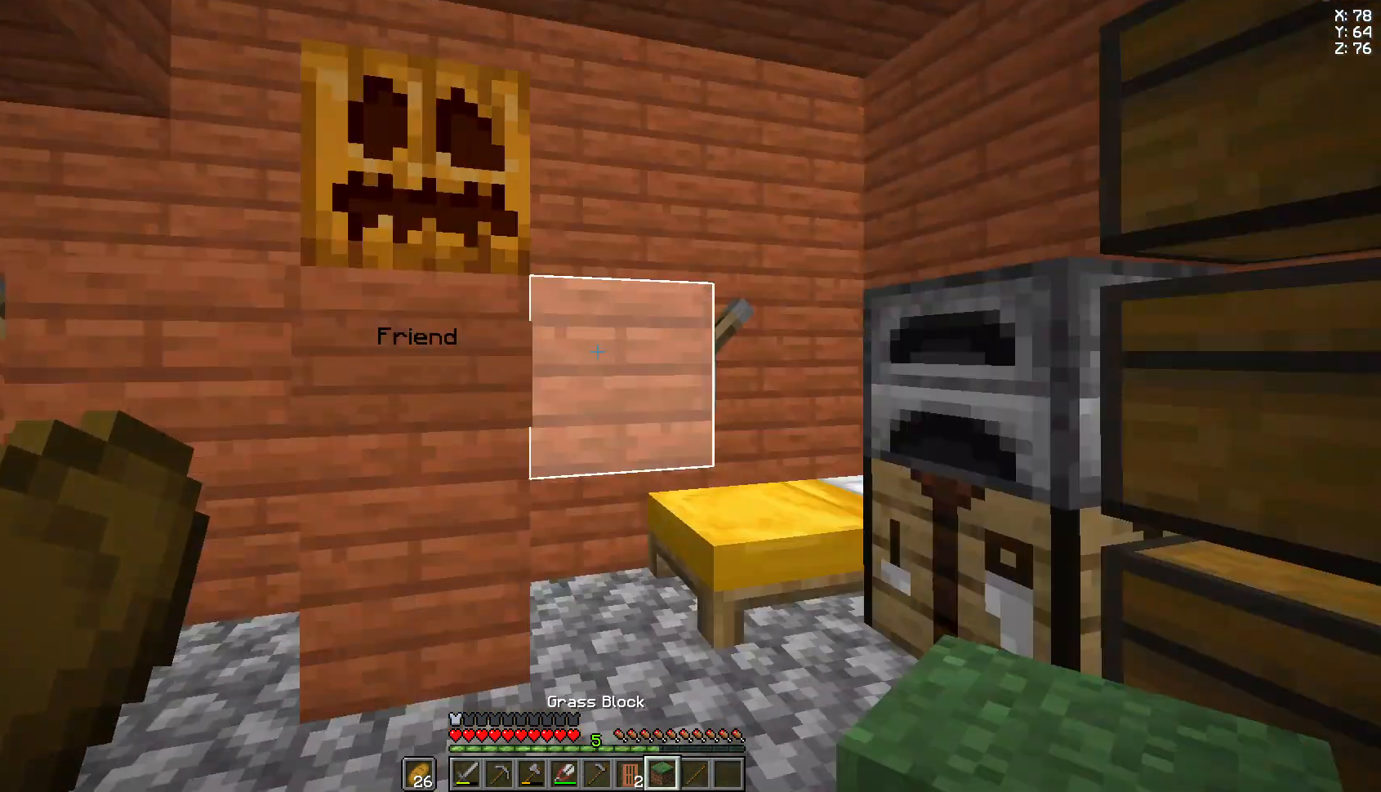
{"keys": [], "mouse": [], "events": []}
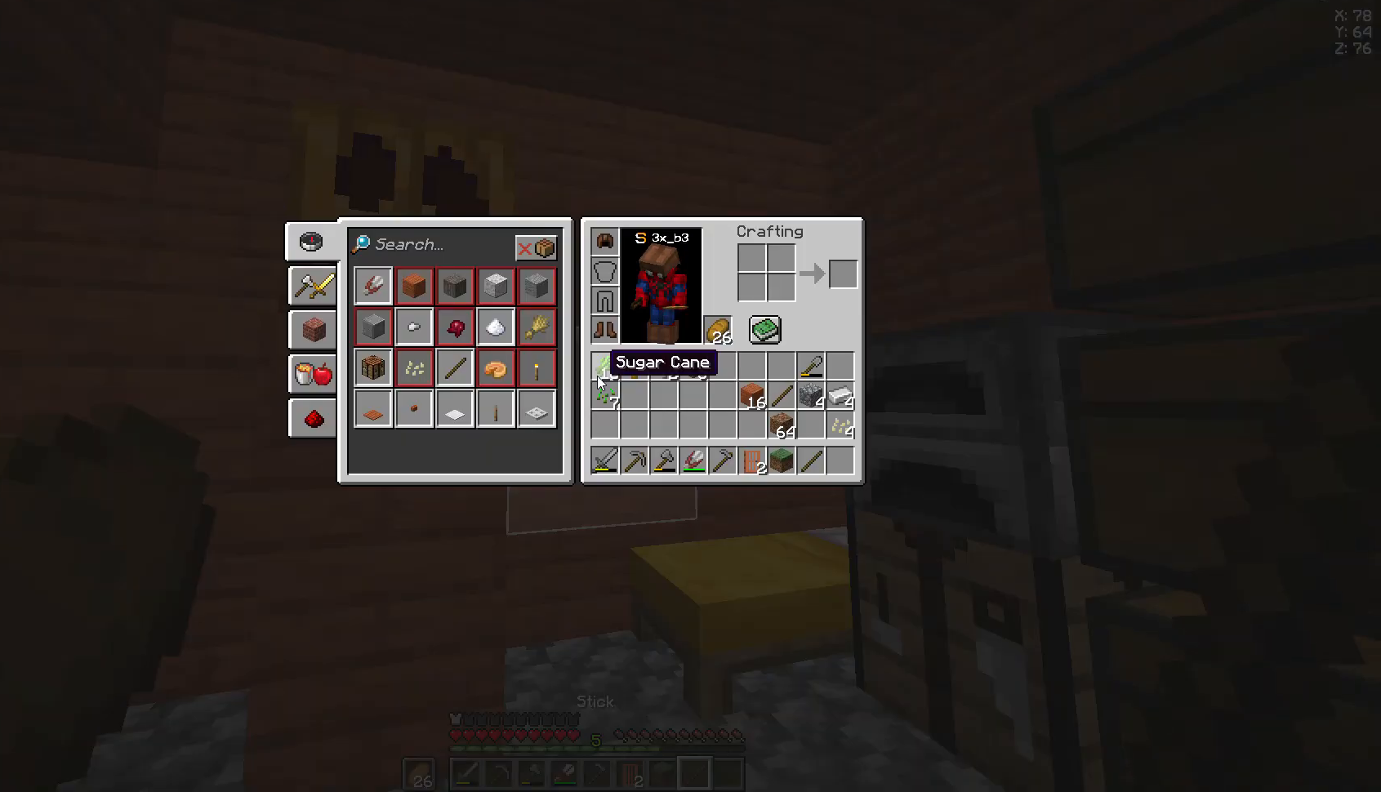
{"keys": [], "mouse": [], "events": []}
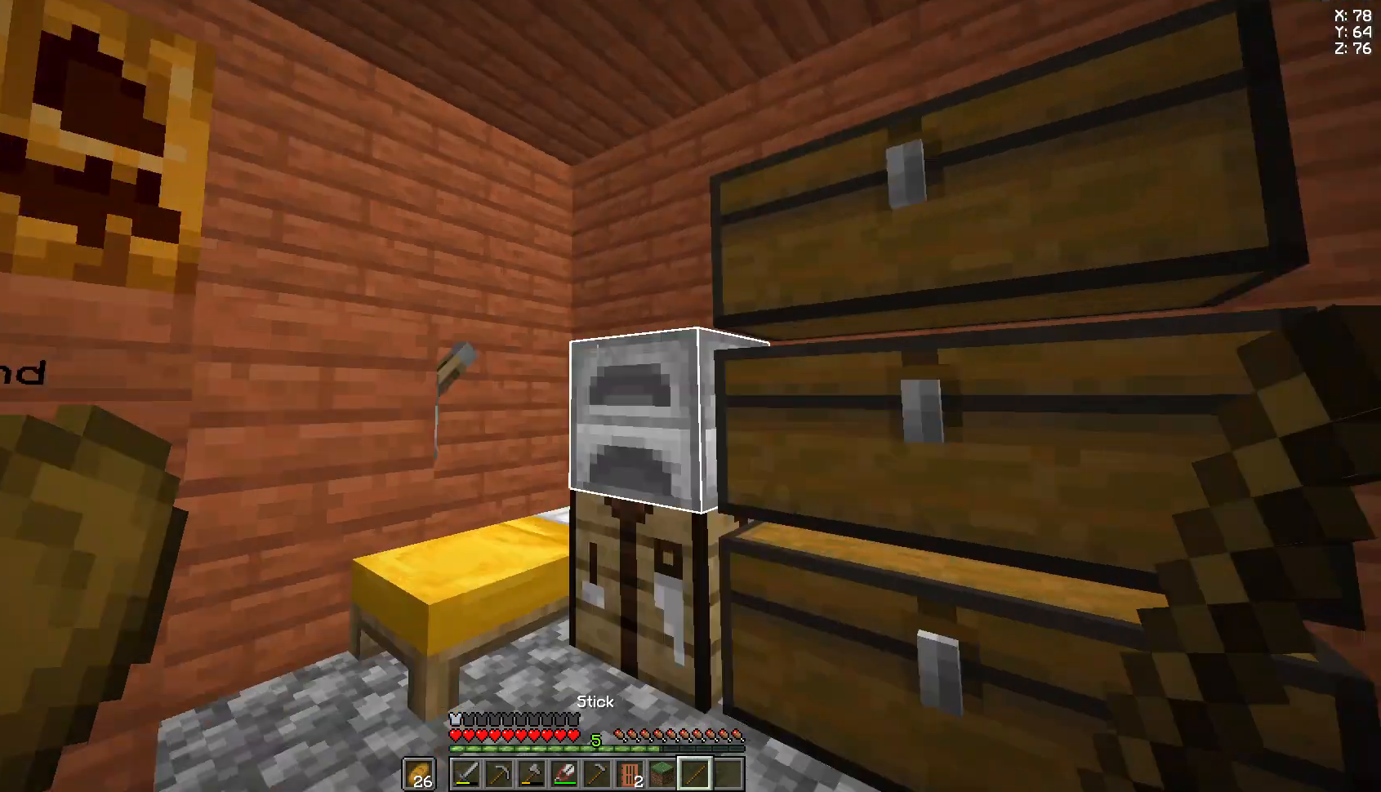
{"keys": [], "mouse": [], "events": [[74, "w", "down"], [185, "mouse_right", "down"], [222, "mouse_right", "up"], [222, "w", "up"]]}